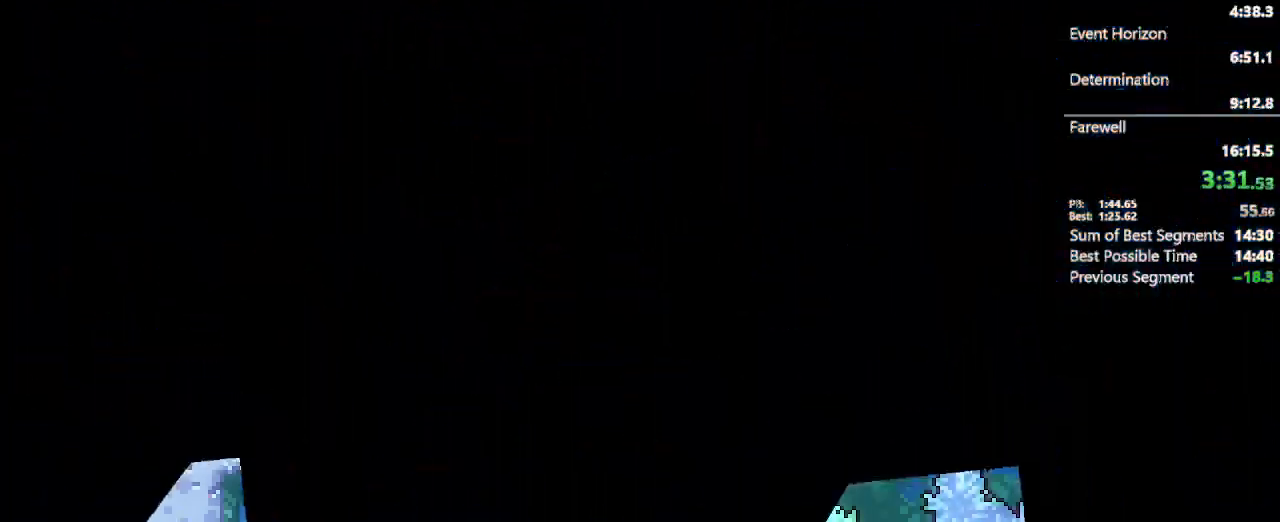
Gameplay with a controller (Xbox layout); each line is a JSON object with the inputs held at the frame after it. "events" lists button and stick changes between this image and that frame as [ms after this image, input, new state], when the widget could be followed in between. Not read: L3 R3.
{"buttons": ["DPAD_RIGHT"], "left_stick": "center", "right_stick": "center", "events": []}
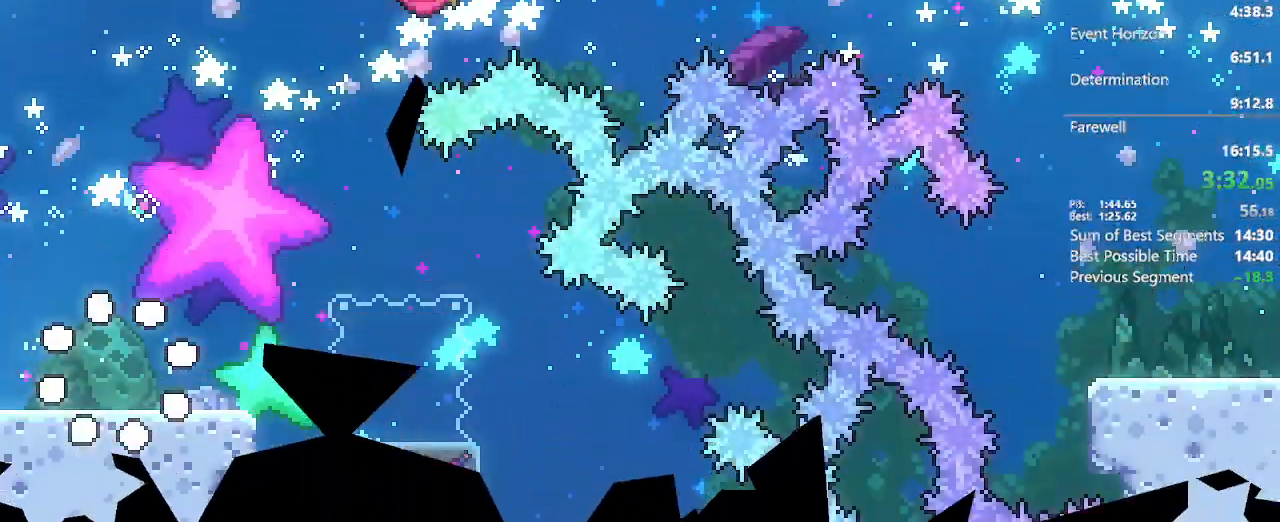
{"buttons": ["A", "DPAD_RIGHT"], "left_stick": "center", "right_stick": "center", "events": [[300, "A", "down"]]}
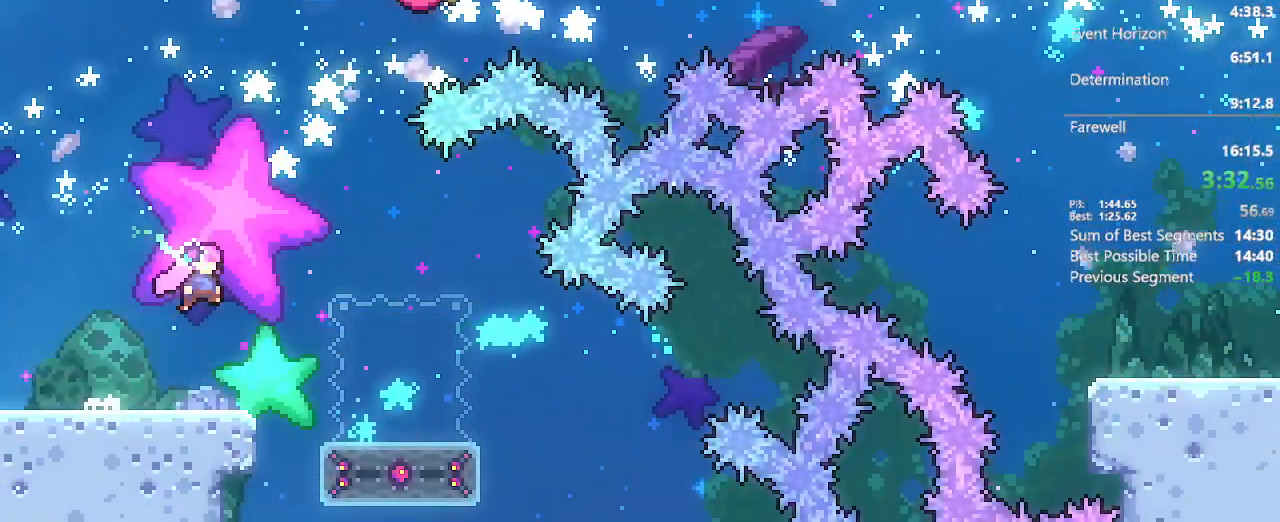
{"buttons": ["A", "X", "DPAD_UP"], "left_stick": "center", "right_stick": "center", "events": [[50, "X", "down"], [183, "A", "up"], [183, "DPAD_RIGHT", "up"], [183, "X", "up"], [233, "DPAD_LEFT", "down"], [283, "A", "down"], [400, "DPAD_UP", "down"], [450, "DPAD_LEFT", "up"], [467, "X", "down"]]}
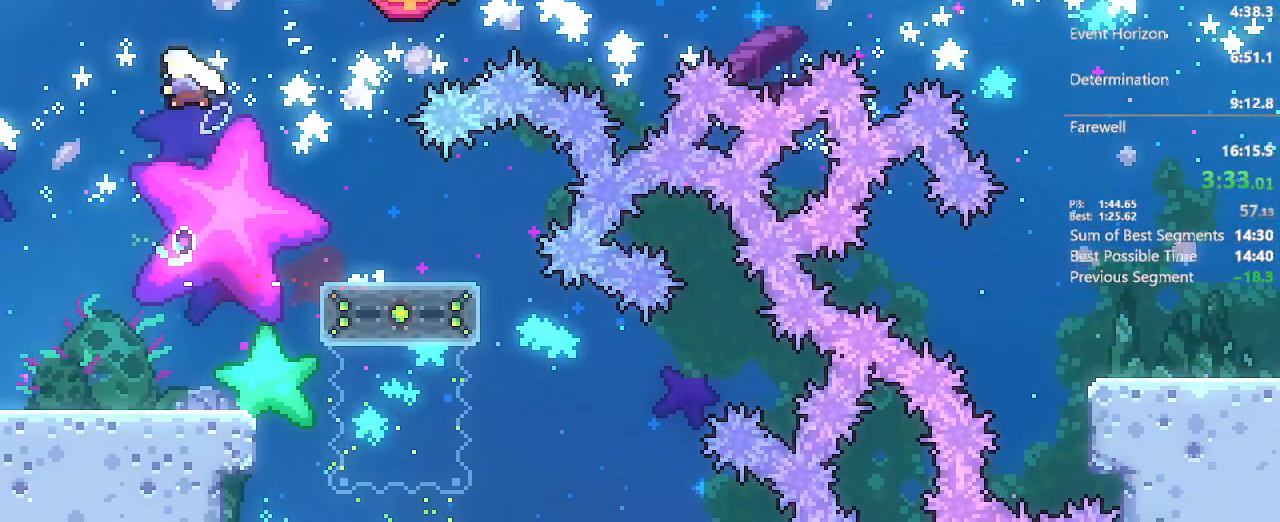
{"buttons": ["A", "DPAD_RIGHT"], "left_stick": "center", "right_stick": "center", "events": [[117, "X", "up"], [133, "DPAD_RIGHT", "down"], [150, "DPAD_UP", "up"], [150, "R2", "down"], [350, "R2", "up"]]}
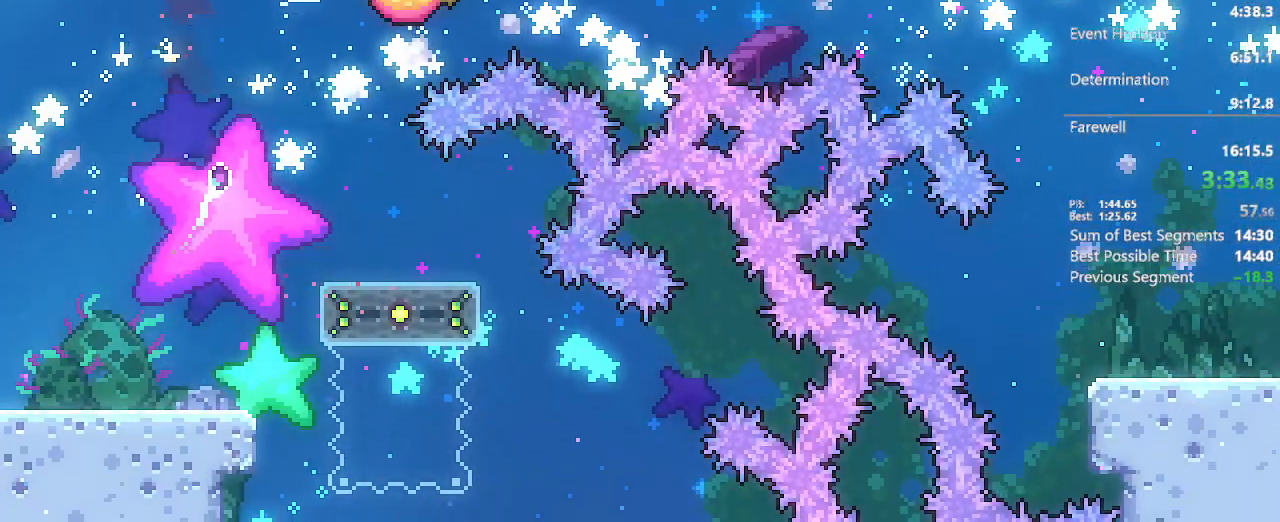
{"buttons": ["A", "DPAD_RIGHT"], "left_stick": "center", "right_stick": "center", "events": []}
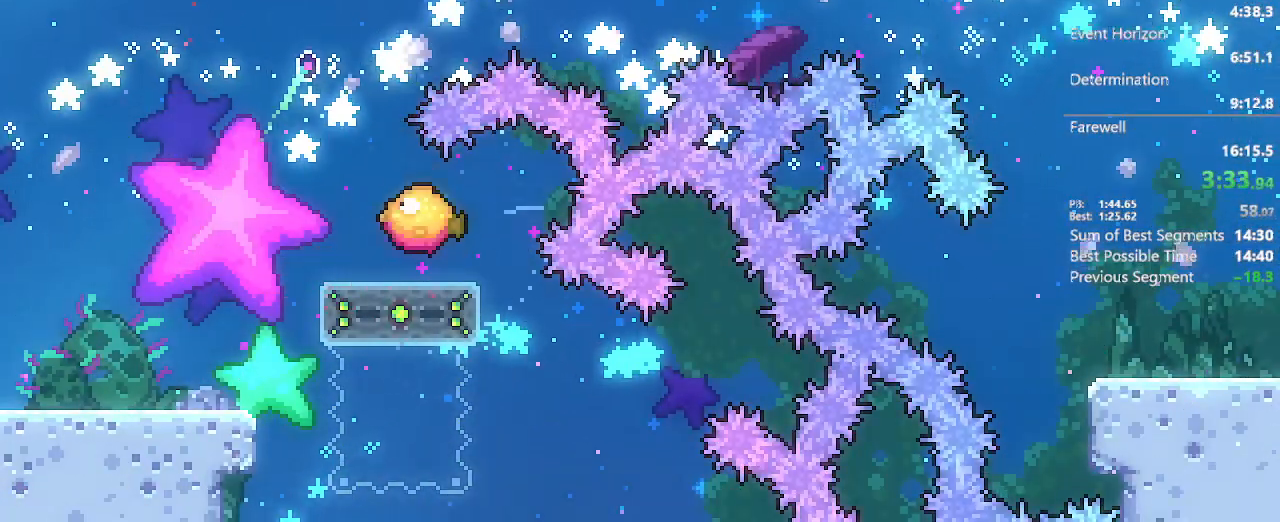
{"buttons": ["A", "X", "DPAD_DOWN", "DPAD_RIGHT"], "left_stick": "center", "right_stick": "center", "events": [[100, "X", "down"], [233, "X", "up"], [350, "DPAD_DOWN", "down"], [400, "X", "down"]]}
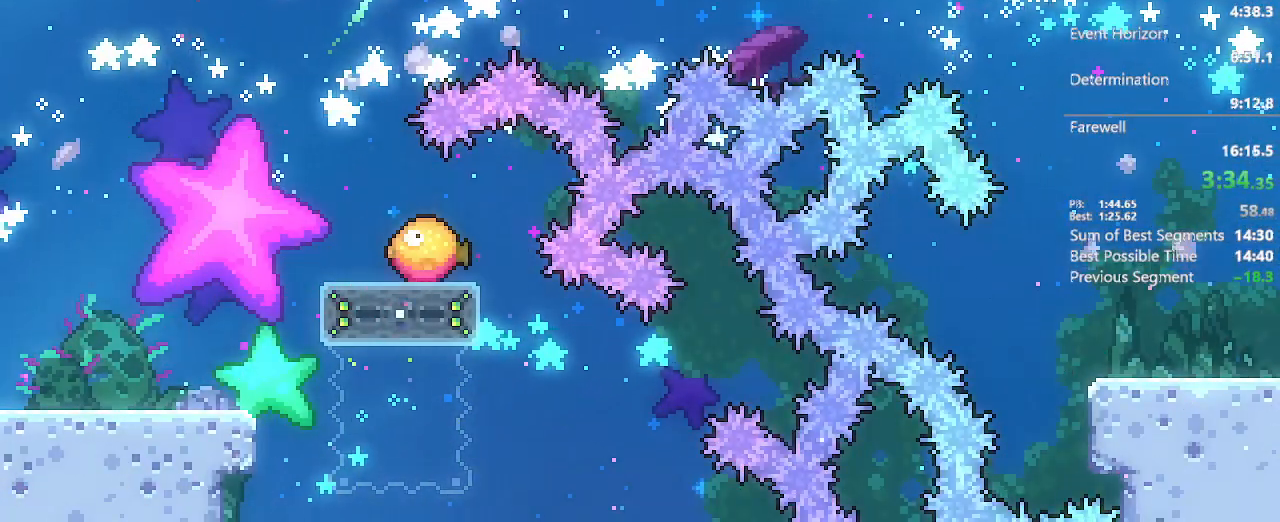
{"buttons": ["DPAD_DOWN", "DPAD_RIGHT"], "left_stick": "center", "right_stick": "center", "events": [[117, "A", "up"], [117, "X", "up"]]}
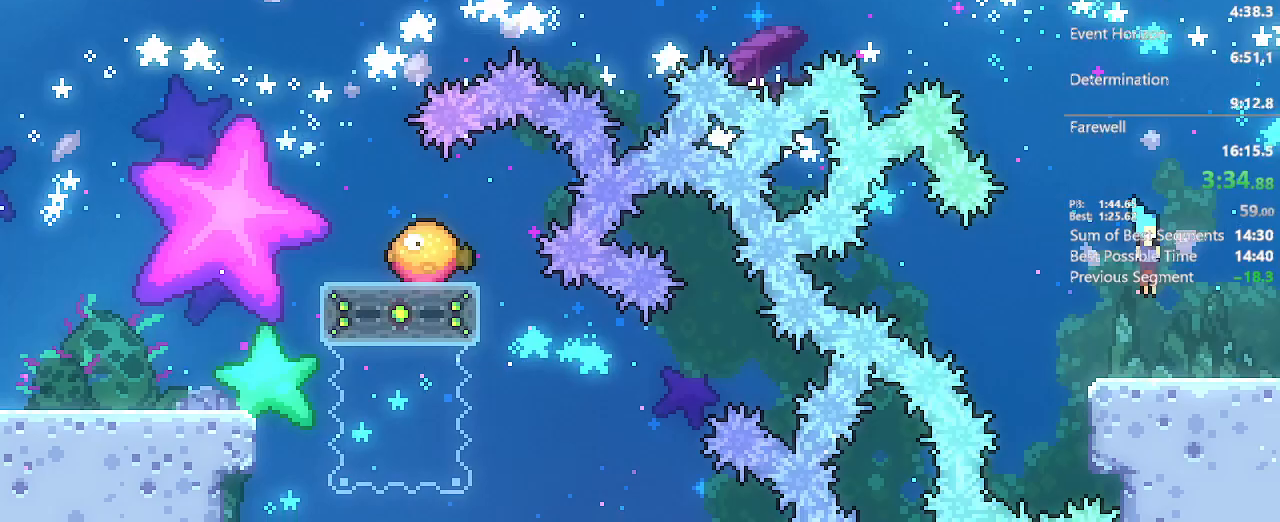
{"buttons": [], "left_stick": "center", "right_stick": "center", "events": [[133, "X", "down"], [300, "X", "up"], [383, "DPAD_DOWN", "up"], [433, "DPAD_RIGHT", "up"]]}
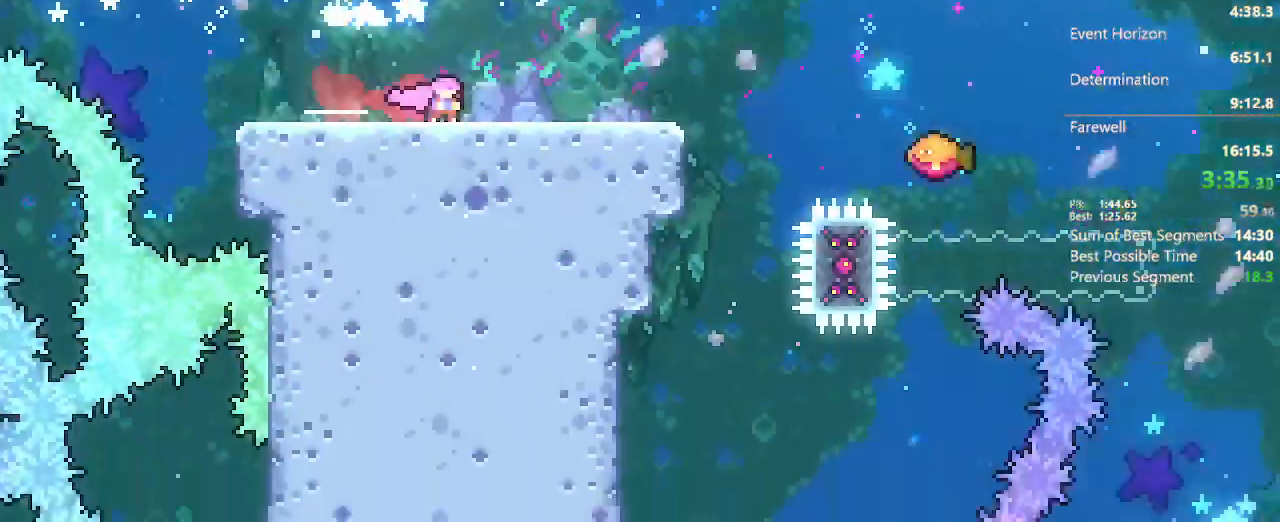
{"buttons": ["A", "DPAD_RIGHT"], "left_stick": "center", "right_stick": "center", "events": [[283, "DPAD_RIGHT", "down"], [467, "A", "down"]]}
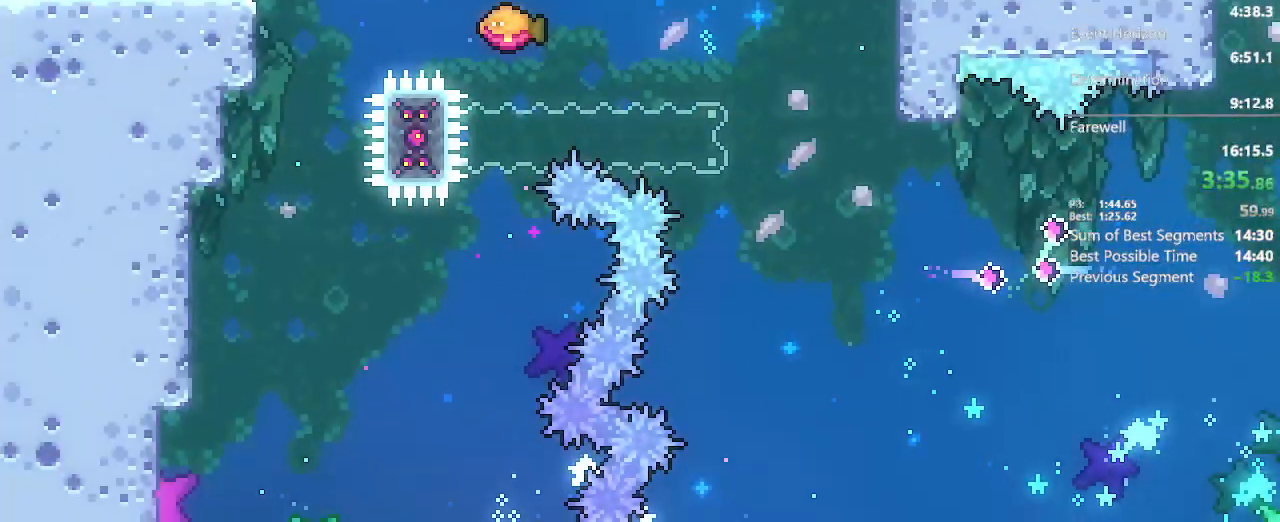
{"buttons": ["X", "DPAD_RIGHT"], "left_stick": "center", "right_stick": "center", "events": [[217, "A", "up"], [383, "DPAD_RIGHT", "up"], [467, "DPAD_RIGHT", "down"], [500, "X", "down"]]}
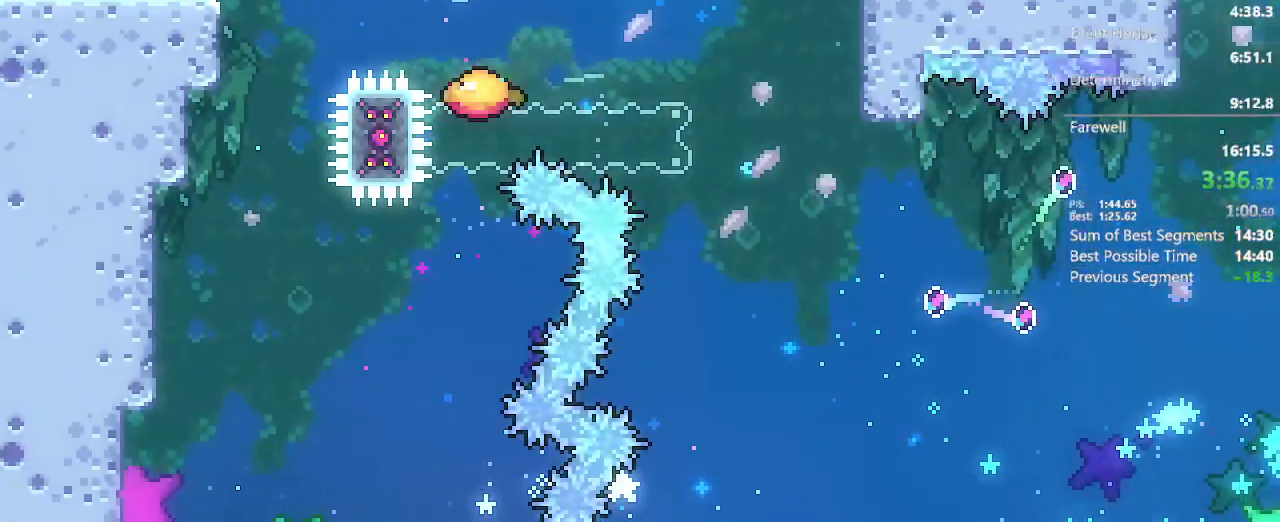
{"buttons": ["DPAD_DOWN"], "left_stick": "center", "right_stick": "center", "events": [[167, "X", "up"], [300, "DPAD_DOWN", "down"], [317, "DPAD_RIGHT", "up"], [417, "right_stick", "down-right"], [500, "right_stick", "center"]]}
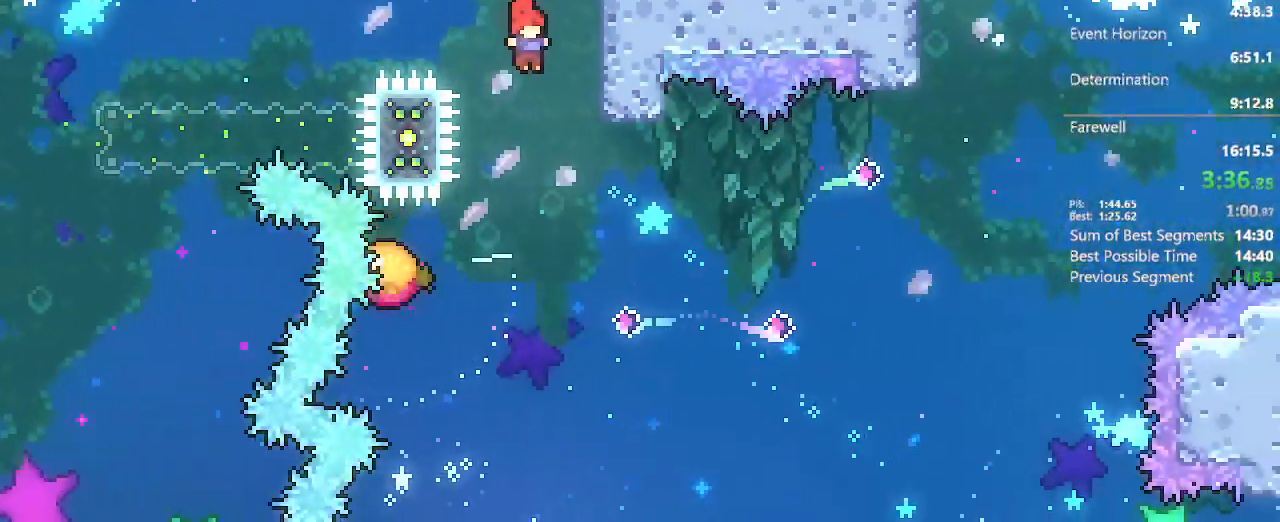
{"buttons": ["DPAD_UP", "DPAD_RIGHT"], "left_stick": "center", "right_stick": "center", "events": [[117, "DPAD_LEFT", "down"], [233, "DPAD_DOWN", "up"], [233, "DPAD_LEFT", "up"], [267, "DPAD_RIGHT", "down"], [267, "DPAD_UP", "down"]]}
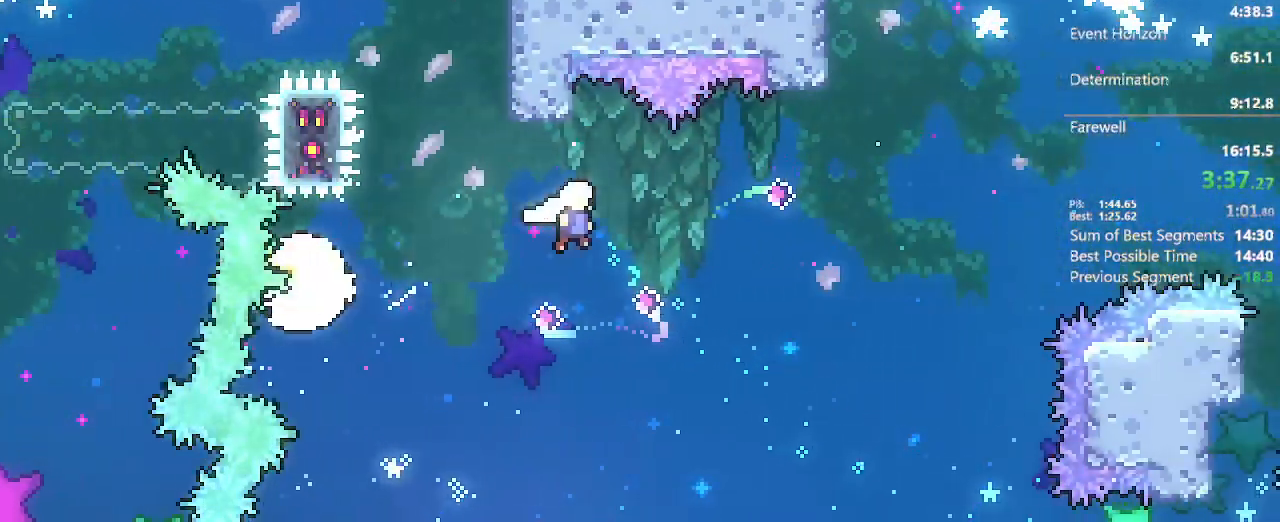
{"buttons": ["X", "DPAD_UP", "DPAD_RIGHT"], "left_stick": "center", "right_stick": "center", "events": [[400, "X", "down"]]}
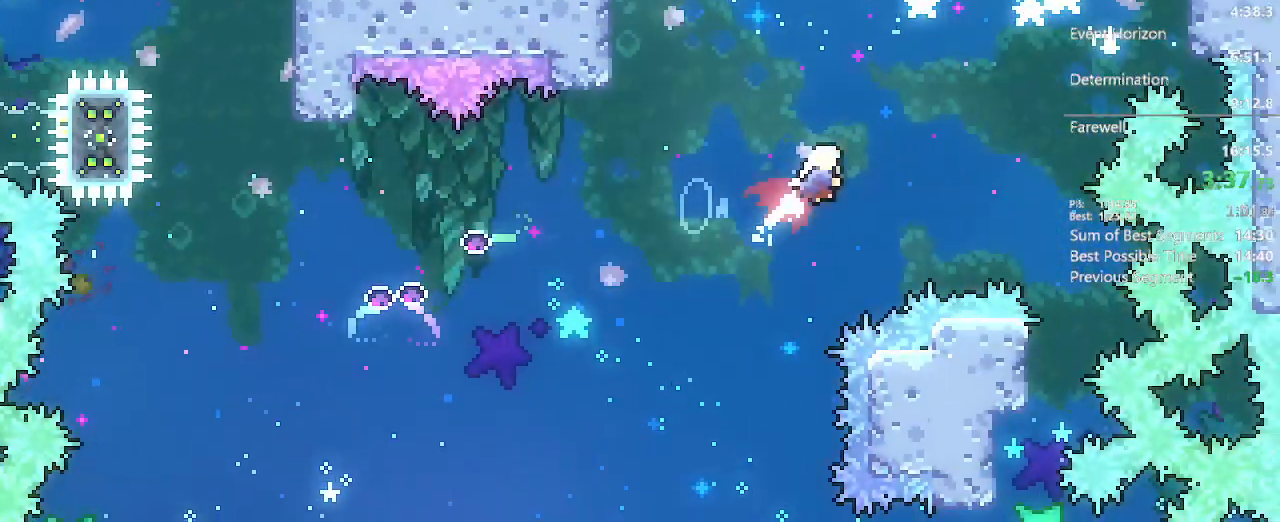
{"buttons": ["DPAD_UP", "DPAD_RIGHT"], "left_stick": "center", "right_stick": "center", "events": [[83, "X", "up"], [367, "X", "down"], [483, "X", "up"]]}
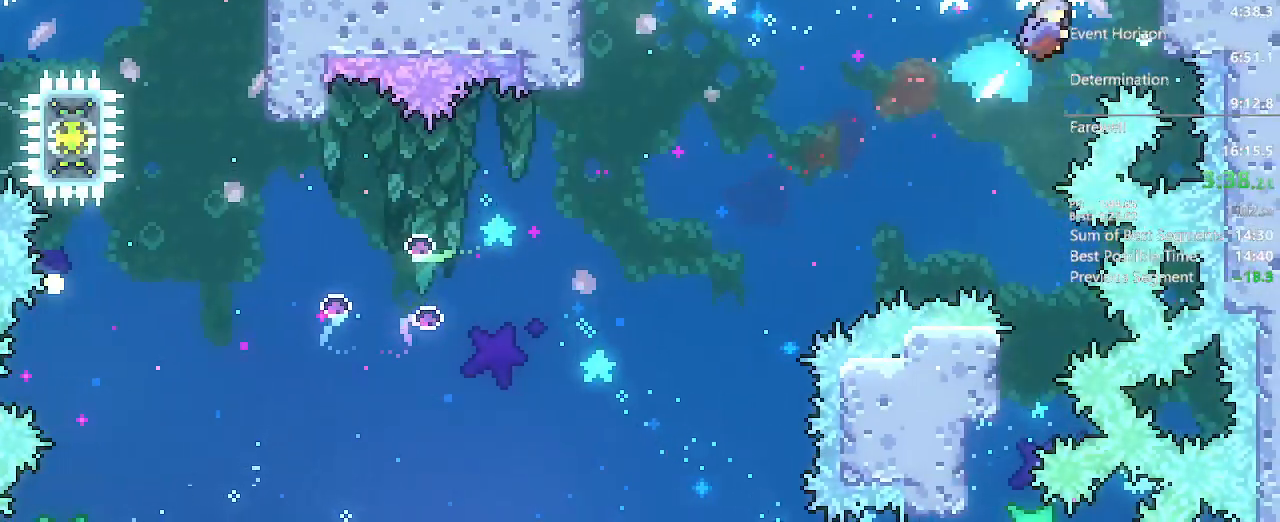
{"buttons": ["DPAD_DOWN", "DPAD_LEFT"], "left_stick": "center", "right_stick": "center"}
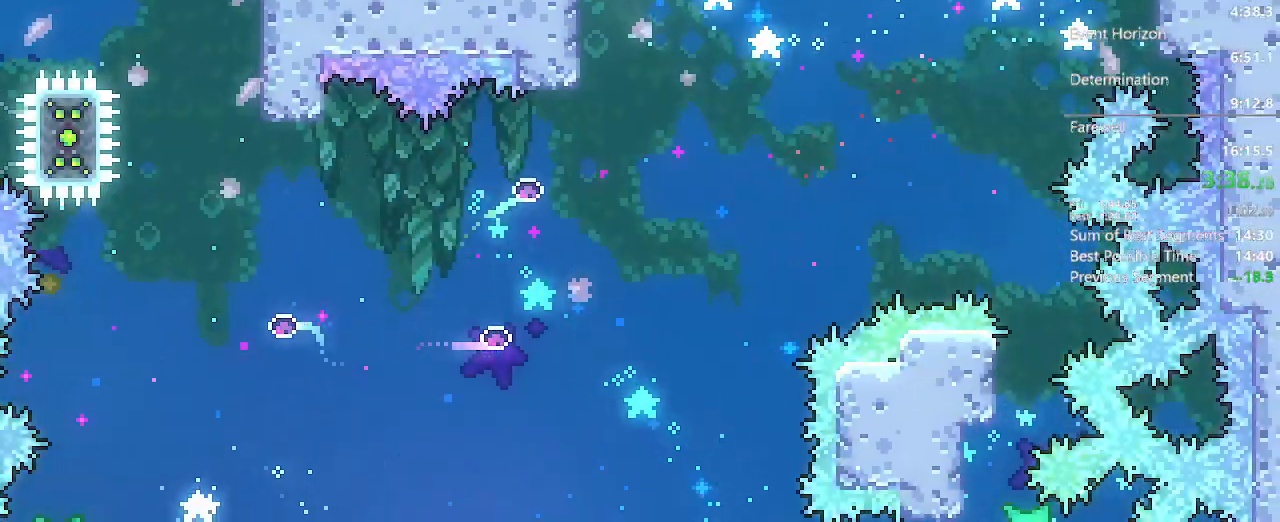
{"buttons": ["A", "DPAD_RIGHT"], "left_stick": "center", "right_stick": "center", "events": [[33, "X", "down"], [117, "X", "up"], [167, "DPAD_LEFT", "up"], [167, "DPAD_RIGHT", "down"], [183, "DPAD_DOWN", "up"], [200, "A", "down"]]}
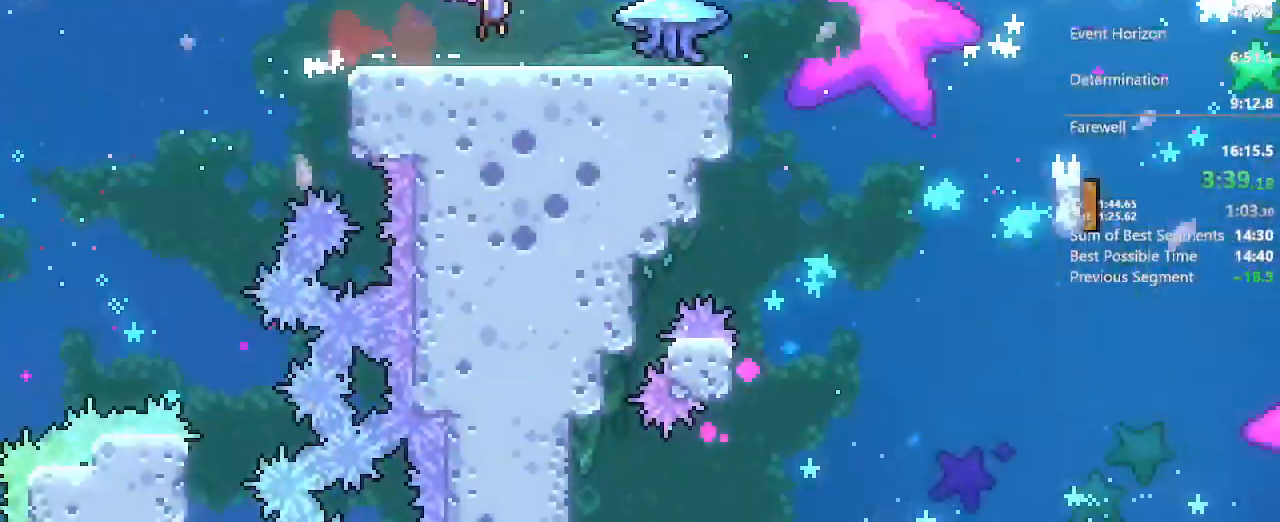
{"buttons": ["A", "X", "L2", "DPAD_DOWN", "DPAD_RIGHT"], "left_stick": "center", "right_stick": "center", "events": [[300, "DPAD_DOWN", "down"], [383, "L2", "down"], [500, "X", "down"]]}
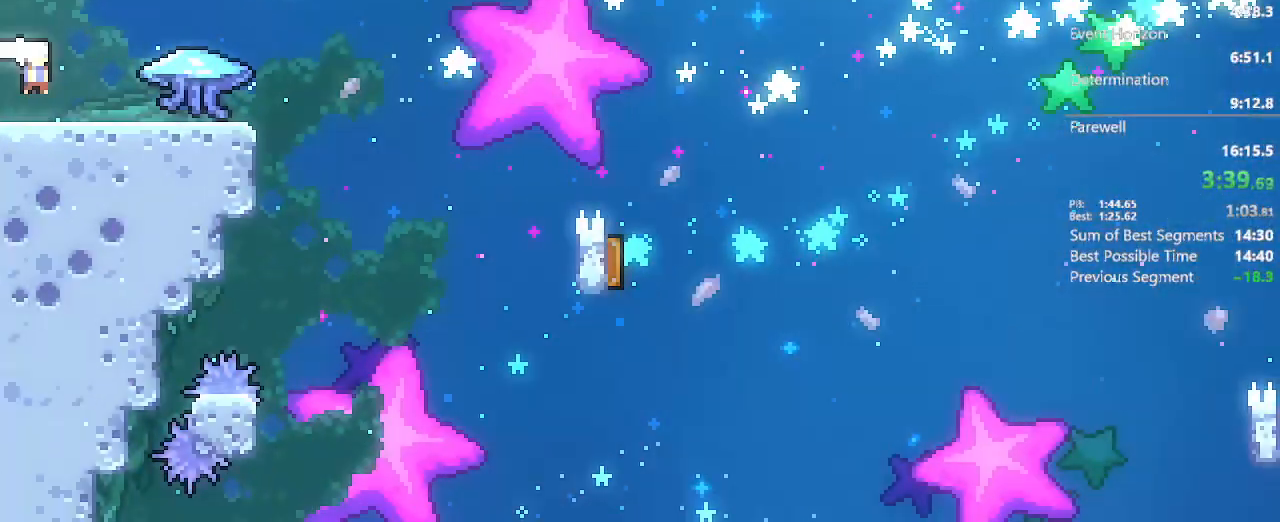
{"buttons": ["L2", "DPAD_RIGHT"], "left_stick": "center", "right_stick": "center", "events": [[133, "X", "up"], [167, "DPAD_DOWN", "up"], [183, "A", "up"], [367, "A", "down"], [450, "A", "up"]]}
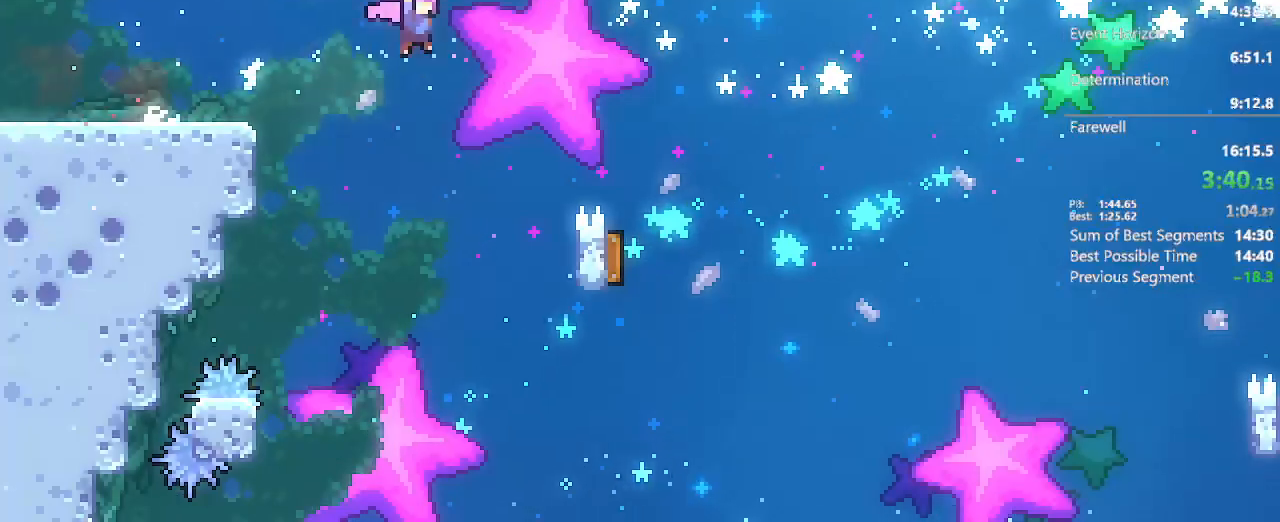
{"buttons": ["L2", "DPAD_RIGHT"], "left_stick": "center", "right_stick": "center", "events": [[83, "DPAD_DOWN", "down"], [500, "DPAD_DOWN", "up"]]}
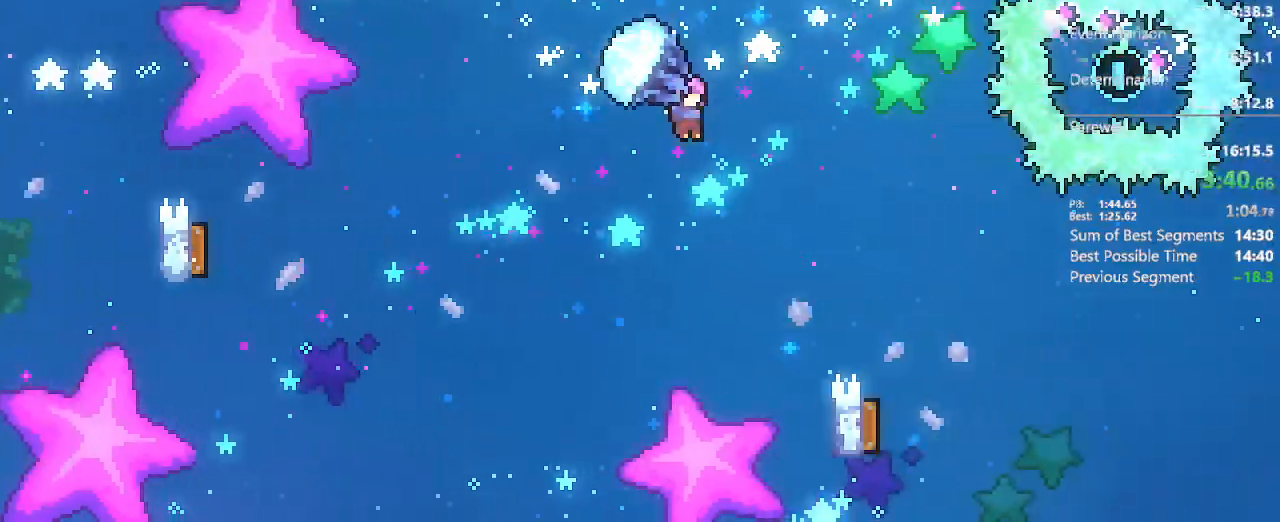
{"buttons": [], "left_stick": "center", "right_stick": "center", "events": [[200, "DPAD_RIGHT", "up"], [250, "L2", "up"]]}
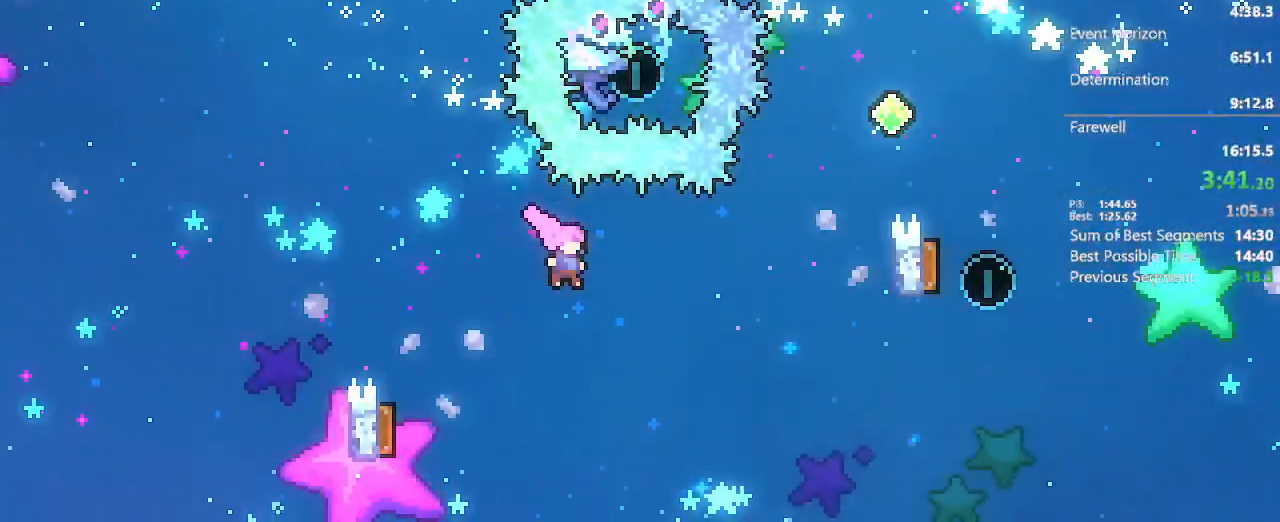
{"buttons": ["DPAD_RIGHT"], "left_stick": "center", "right_stick": "center", "events": [[167, "DPAD_LEFT", "down"], [283, "X", "down"], [433, "X", "up"], [467, "DPAD_UP", "down"], [483, "DPAD_LEFT", "up"], [500, "DPAD_RIGHT", "down"], [500, "DPAD_UP", "up"]]}
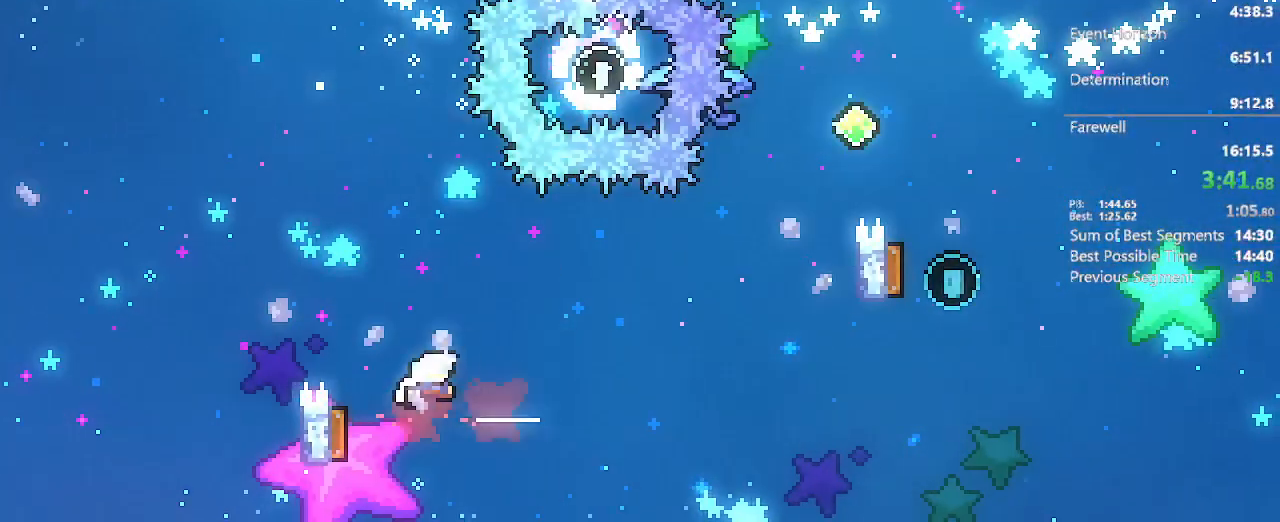
{"buttons": ["X", "L2", "DPAD_UP", "DPAD_RIGHT"], "left_stick": "center", "right_stick": "center", "events": [[50, "DPAD_UP", "down"], [317, "L2", "down"], [400, "X", "down"]]}
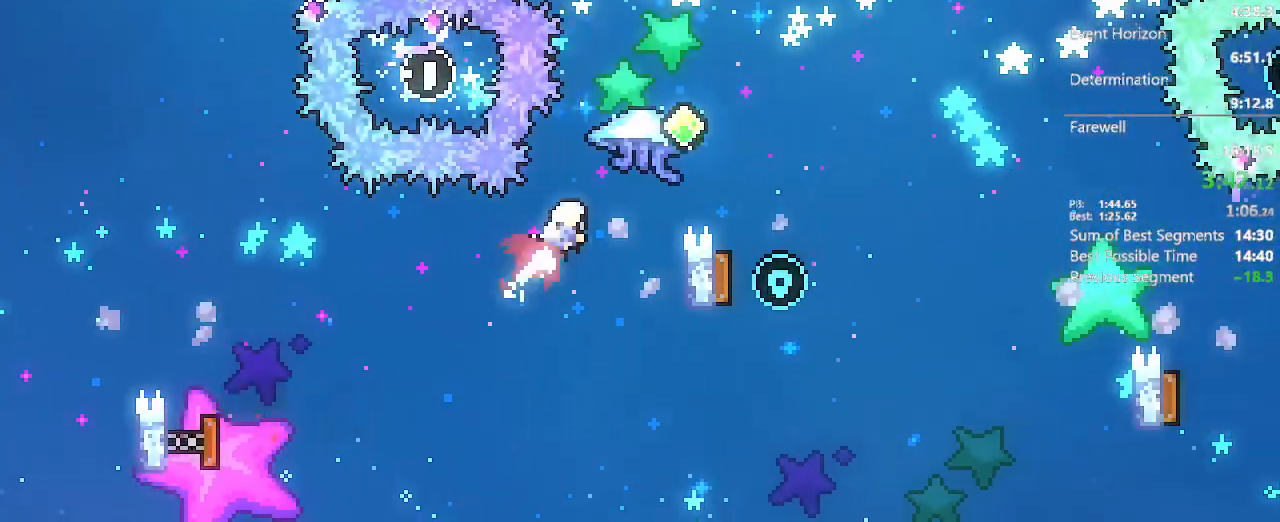
{"buttons": ["A", "L2", "DPAD_UP", "DPAD_RIGHT"], "left_stick": "center", "right_stick": "center", "events": [[33, "X", "up"], [117, "A", "down"]]}
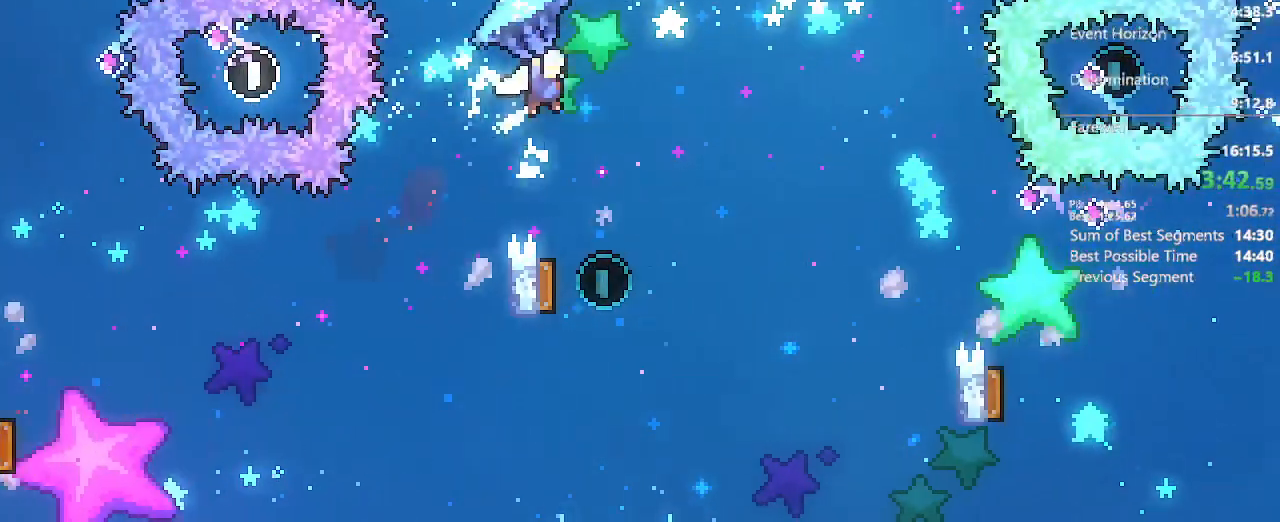
{"buttons": [], "left_stick": "center", "right_stick": "center"}
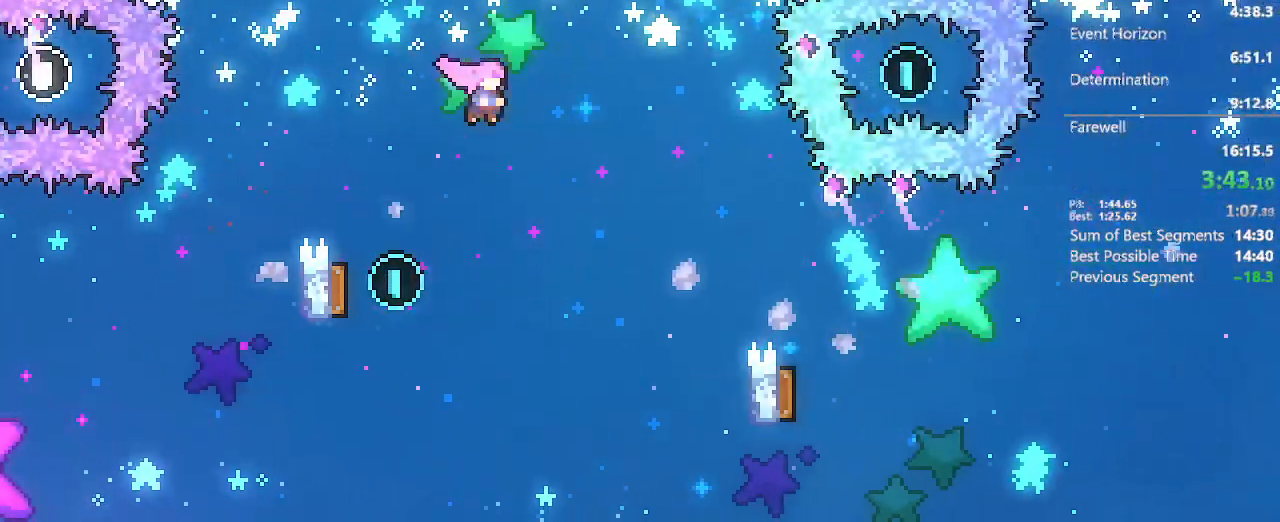
{"buttons": ["DPAD_LEFT"], "left_stick": "center", "right_stick": "center", "events": [[283, "DPAD_LEFT", "down"], [367, "X", "down"], [467, "X", "up"]]}
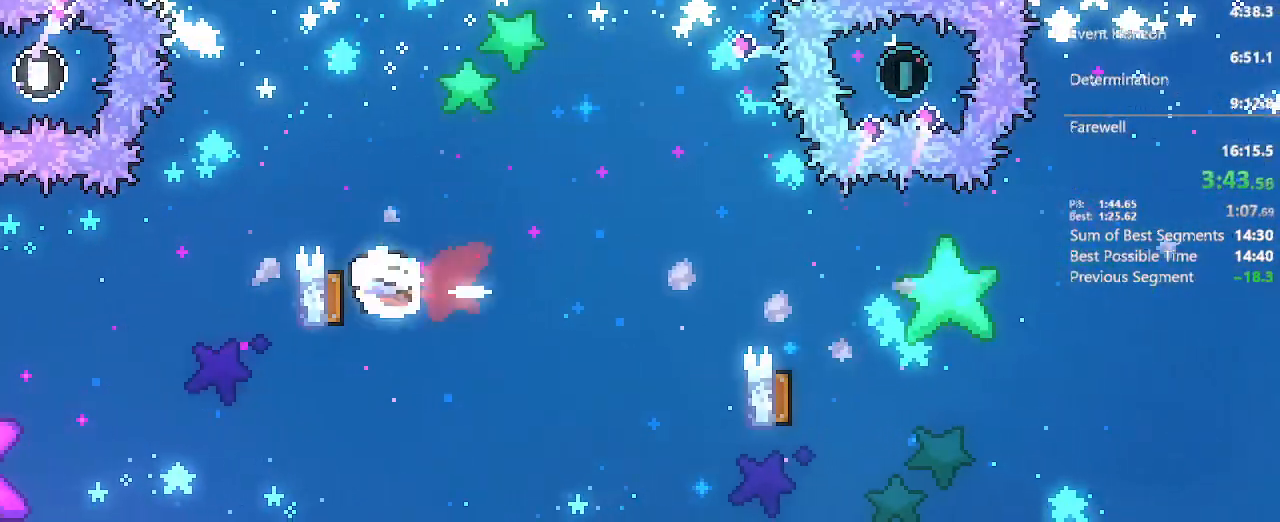
{"buttons": ["X", "DPAD_DOWN", "DPAD_RIGHT"], "left_stick": "center", "right_stick": "center", "events": [[33, "DPAD_UP", "down"], [67, "DPAD_LEFT", "up"], [83, "DPAD_UP", "up"], [100, "DPAD_RIGHT", "down"], [367, "DPAD_DOWN", "down"], [500, "X", "down"]]}
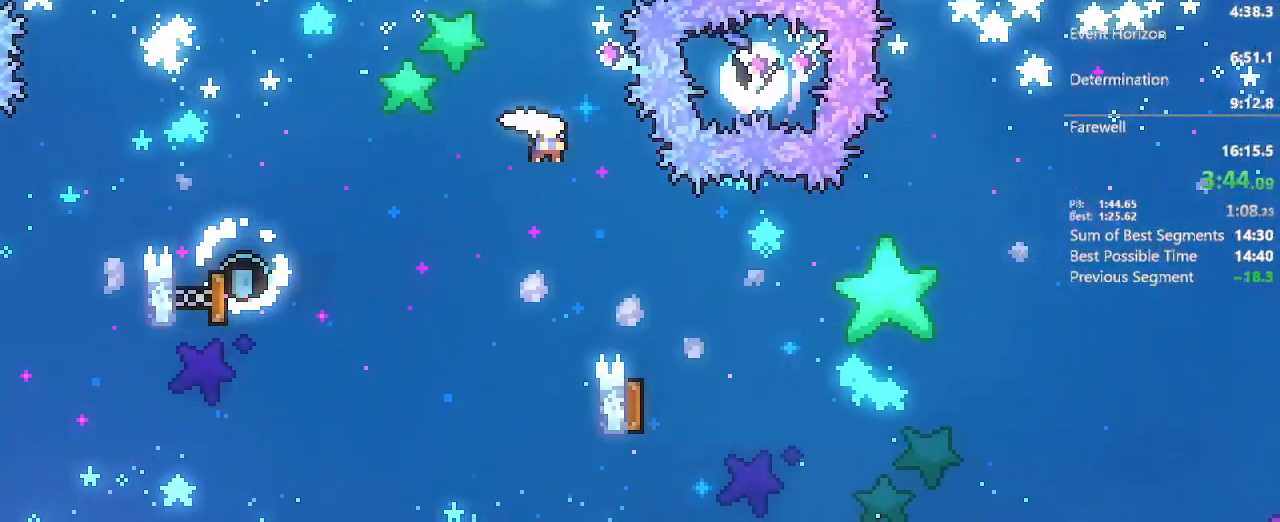
{"buttons": ["X", "DPAD_LEFT"], "left_stick": "center", "right_stick": "center", "events": [[150, "X", "up"], [200, "DPAD_RIGHT", "up"], [233, "DPAD_LEFT", "down"], [350, "X", "down"], [500, "DPAD_DOWN", "up"]]}
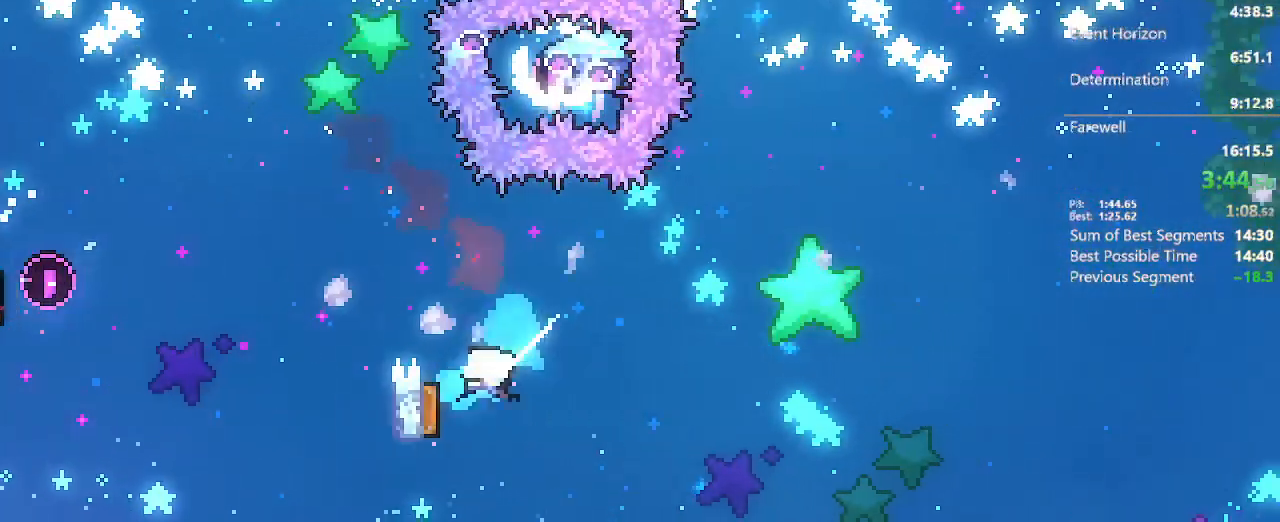
{"buttons": ["DPAD_UP", "DPAD_RIGHT"], "left_stick": "center", "right_stick": "center", "events": [[17, "X", "up"], [50, "DPAD_LEFT", "up"], [50, "DPAD_UP", "down"], [67, "DPAD_RIGHT", "down"]]}
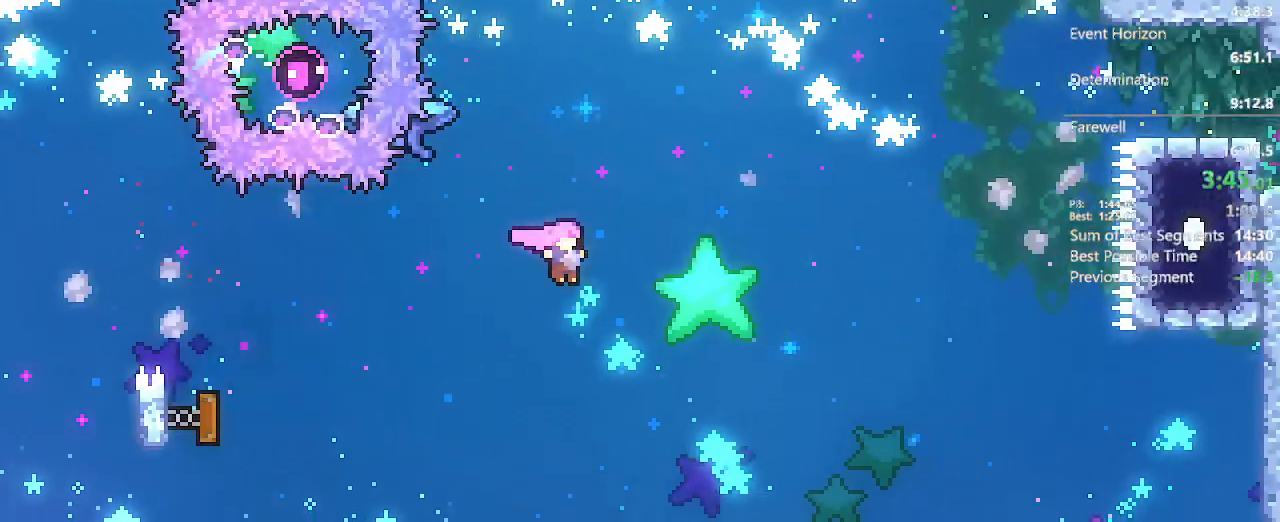
{"buttons": ["DPAD_RIGHT"], "left_stick": "center", "right_stick": "center", "events": [[150, "X", "down"], [333, "X", "up"], [367, "DPAD_UP", "up"]]}
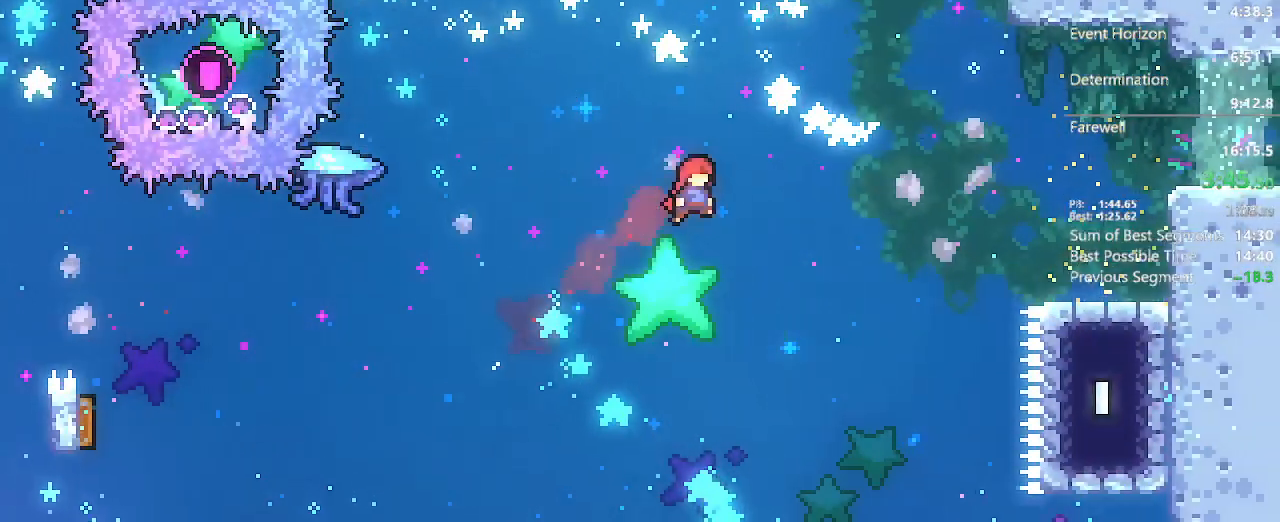
{"buttons": ["DPAD_RIGHT"], "left_stick": "center", "right_stick": "center", "events": [[150, "X", "down"], [417, "X", "up"]]}